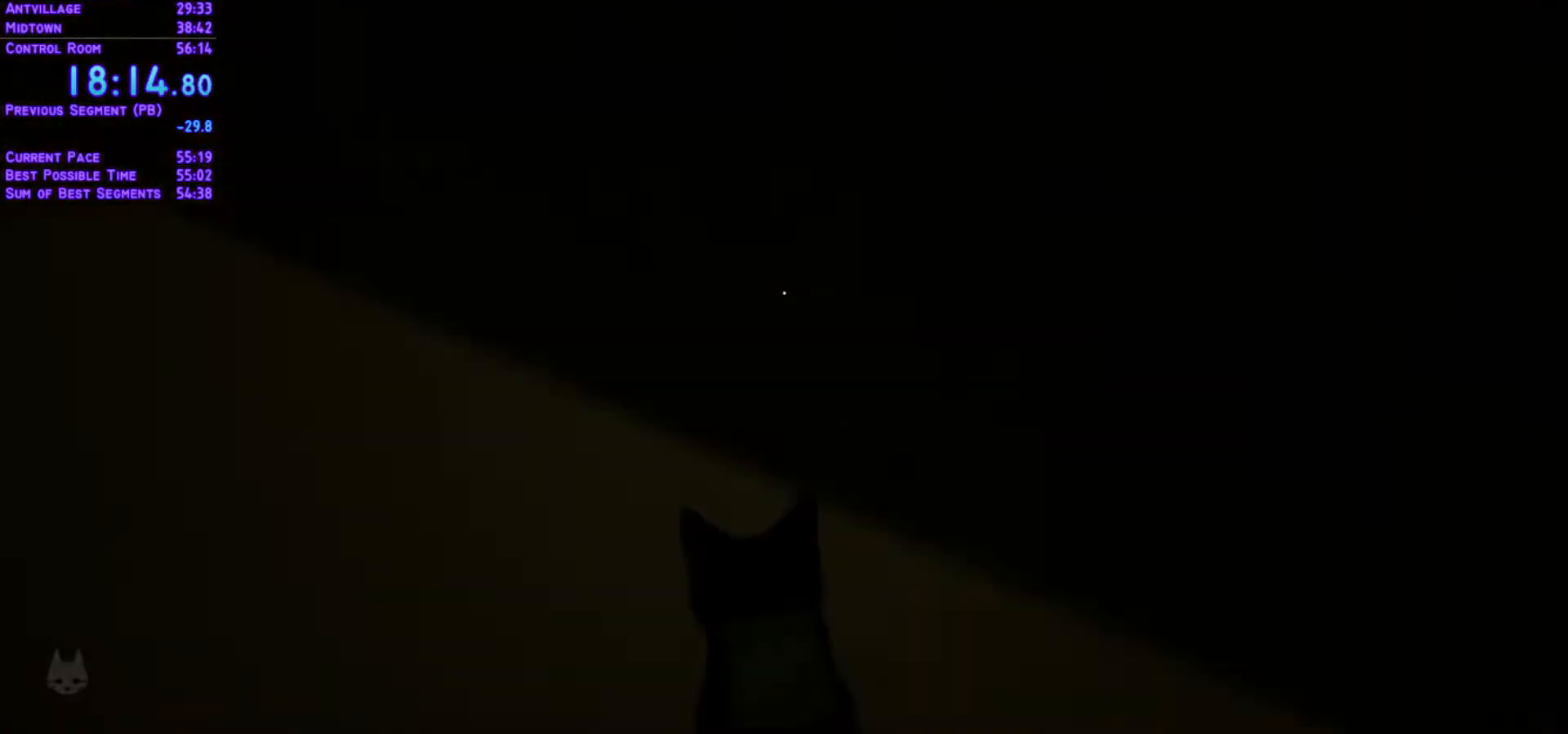
Gameplay with a controller (Xbox layout); each line is a JSON object with the inputs held at the frame after it. "events" lists button and stick changes between this image and that frame as [ms after this image, input, new state], when the widget could be followed in between. Not read: L2 L3 R2 R3.
{"buttons": [], "left_stick": "center", "right_stick": "center", "events": []}
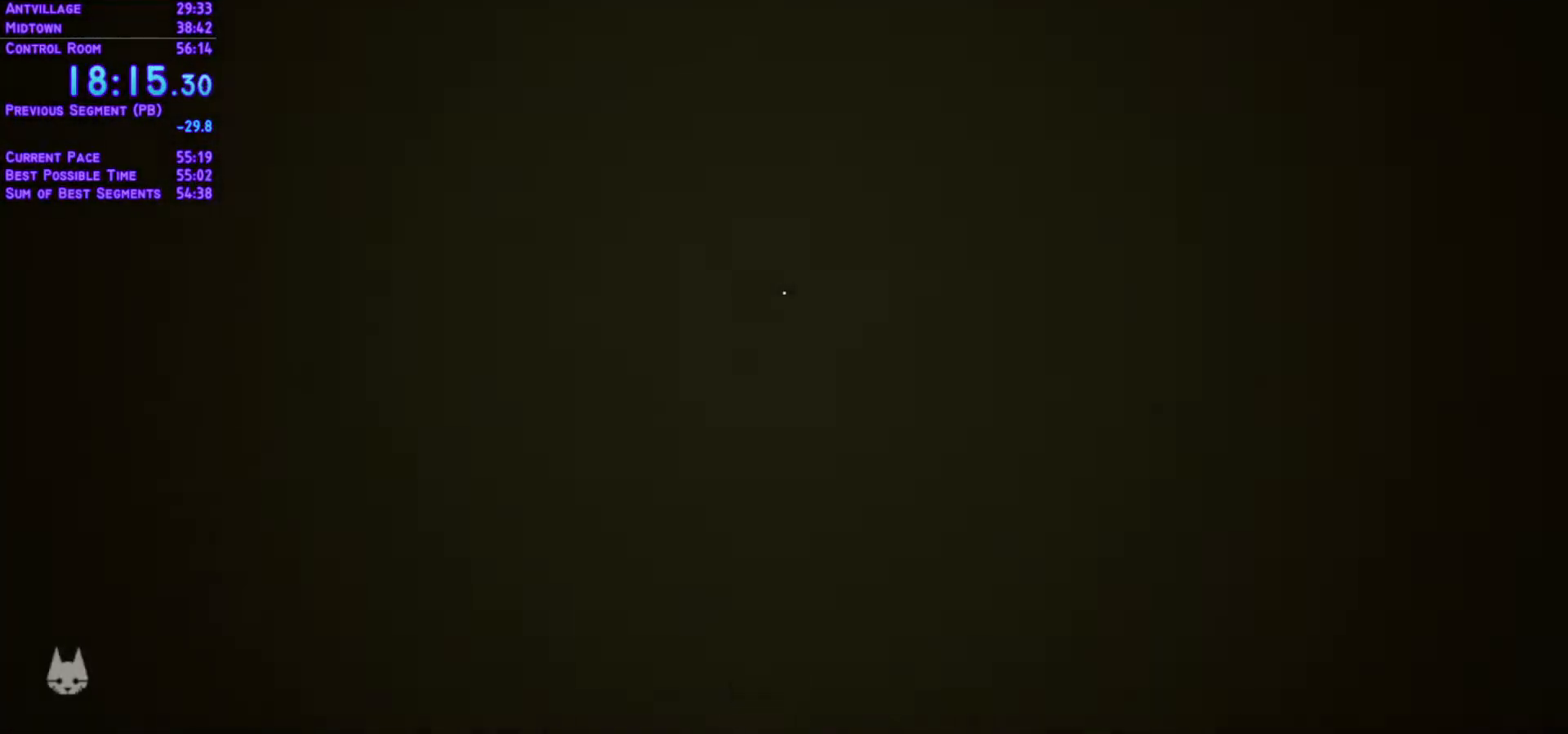
{"buttons": [], "left_stick": "center", "right_stick": "center", "events": []}
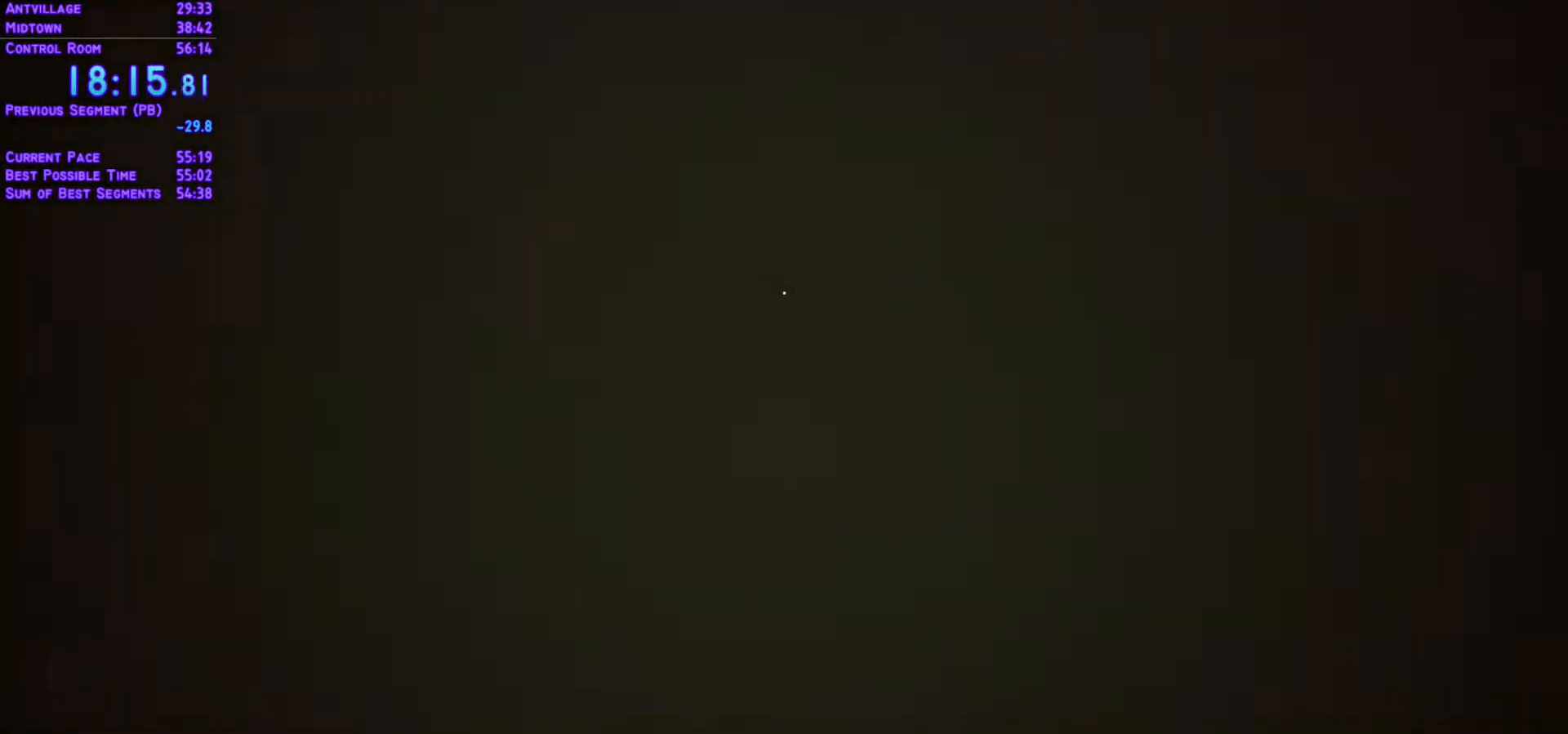
{"buttons": [], "left_stick": "center", "right_stick": "center", "events": []}
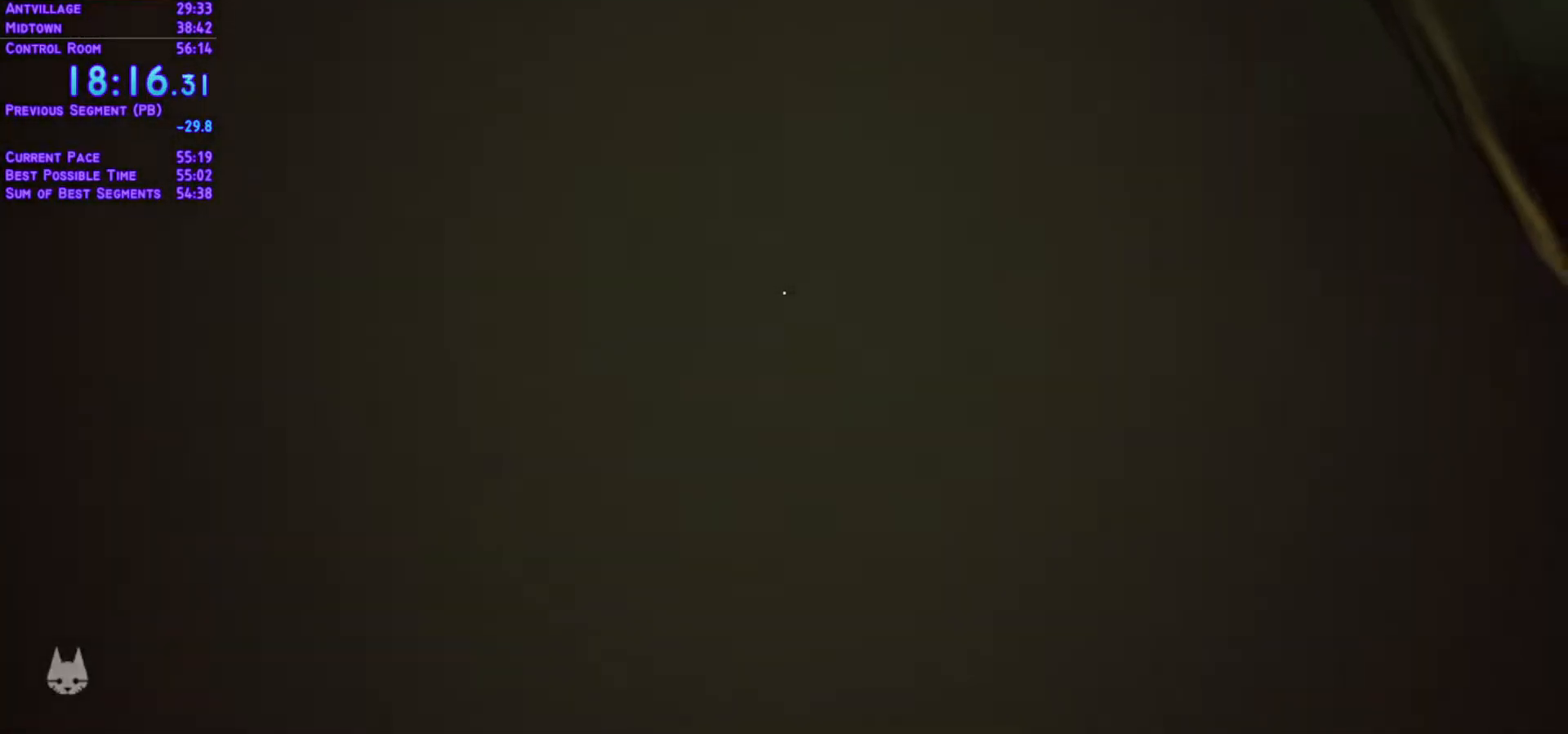
{"buttons": ["START"], "left_stick": "center", "right_stick": "center", "events": [[450, "START", "down"]]}
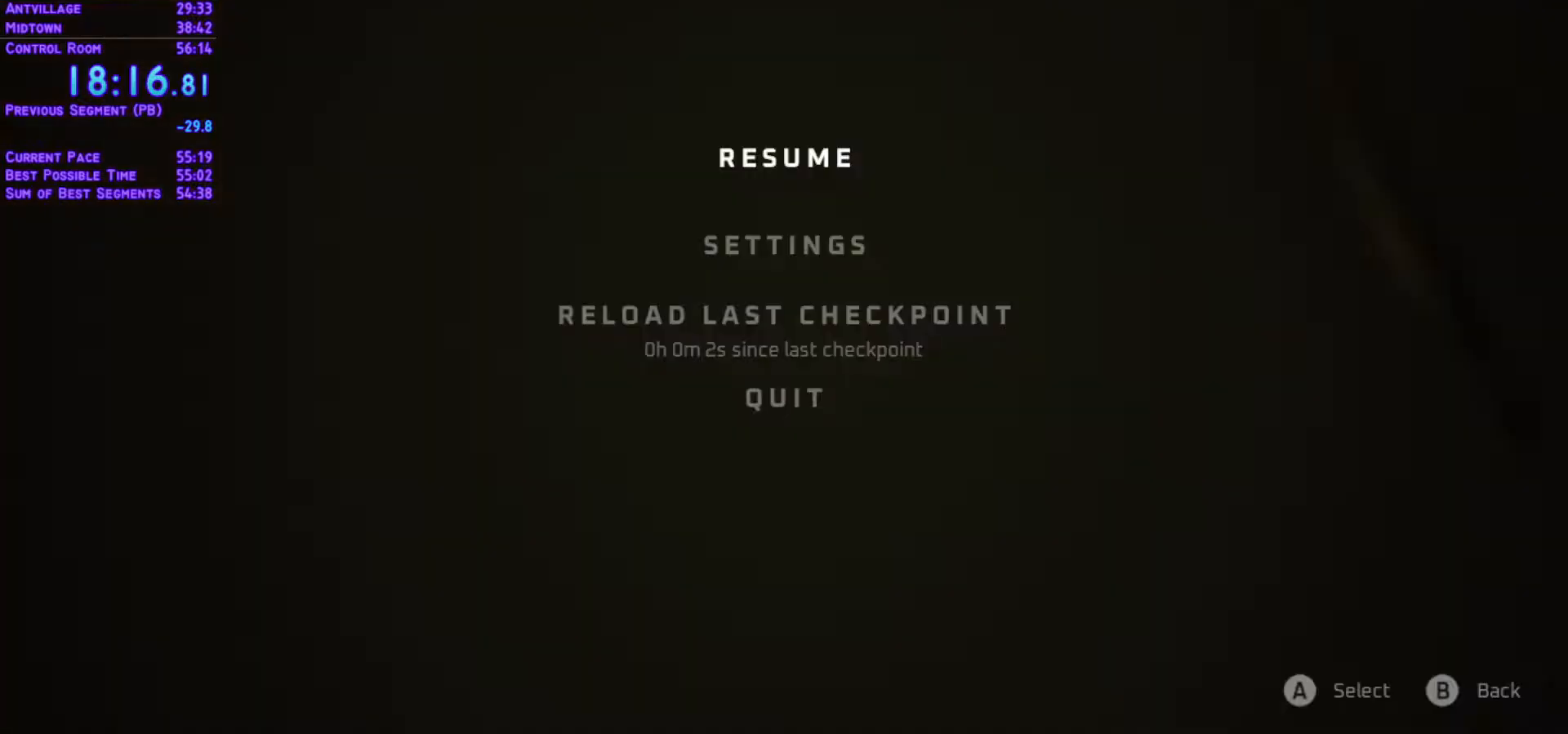
{"buttons": ["DPAD_DOWN"], "left_stick": "center", "right_stick": "center", "events": [[83, "START", "up"], [483, "DPAD_DOWN", "down"]]}
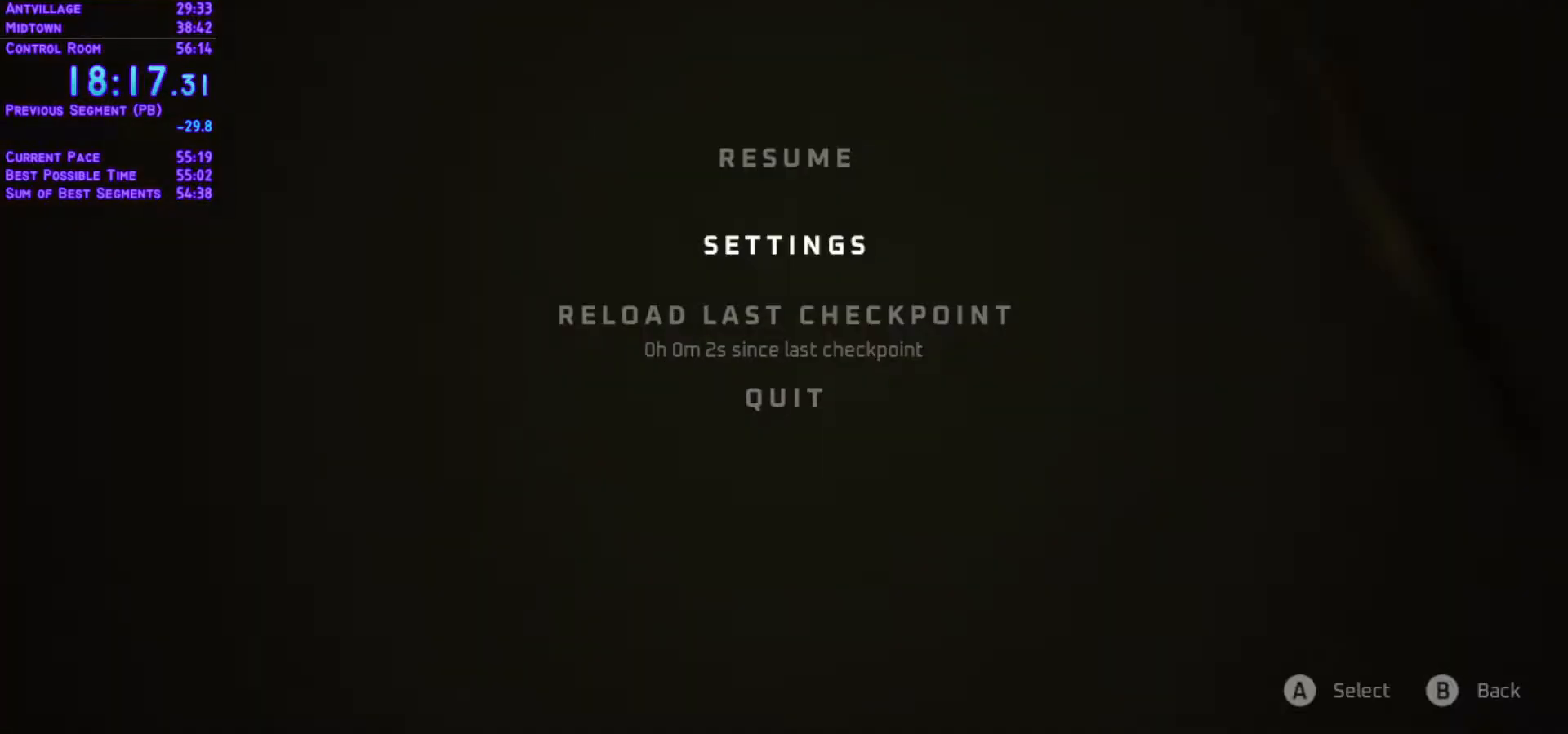
{"buttons": [], "left_stick": "center", "right_stick": "center", "events": [[67, "DPAD_DOWN", "up"], [150, "DPAD_DOWN", "down"], [233, "DPAD_DOWN", "up"], [300, "DPAD_DOWN", "down"], [367, "DPAD_DOWN", "up"]]}
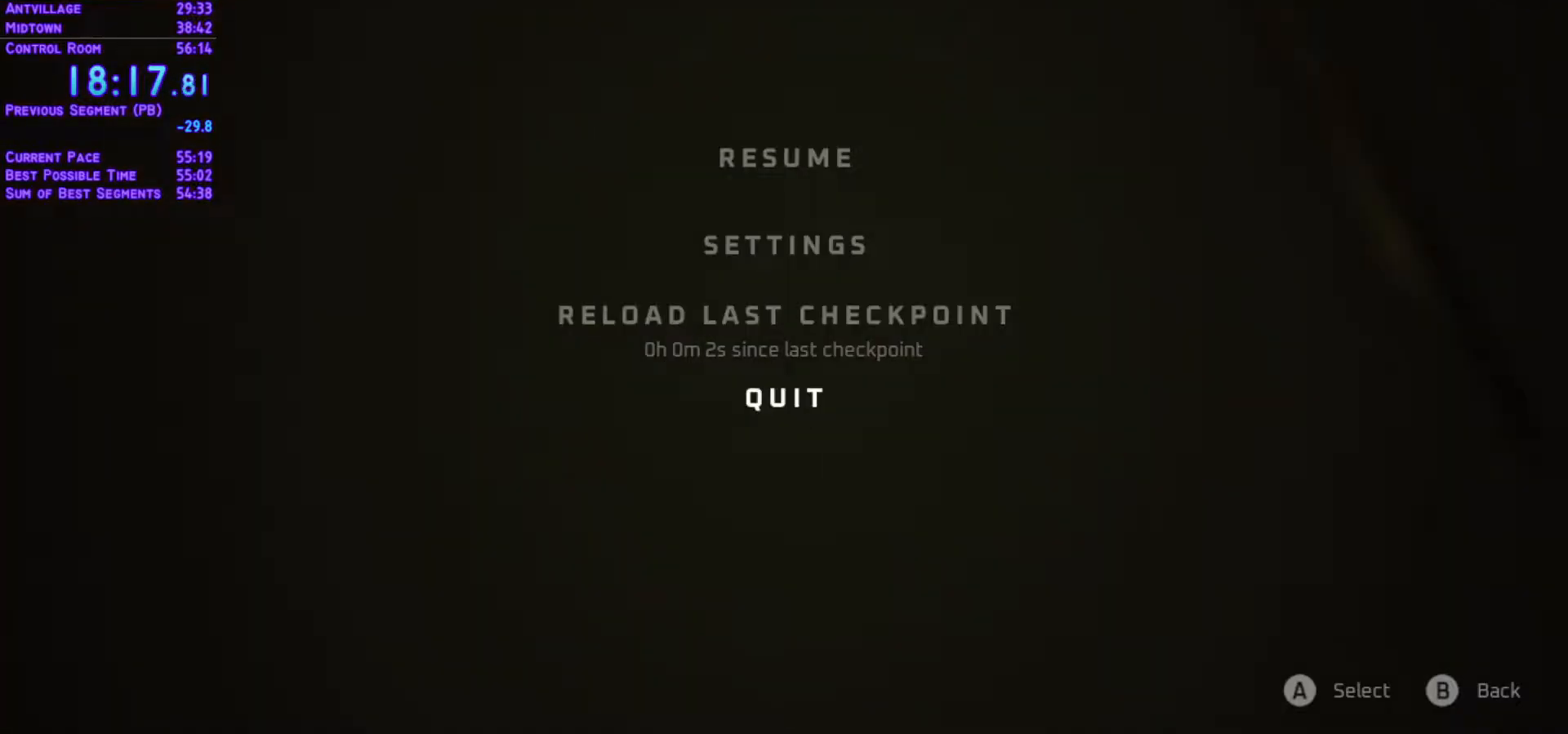
{"buttons": [], "left_stick": "center", "right_stick": "center", "events": [[83, "A", "down"], [150, "A", "up"], [200, "DPAD_RIGHT", "down"], [300, "DPAD_RIGHT", "up"], [317, "A", "down"], [367, "A", "up"]]}